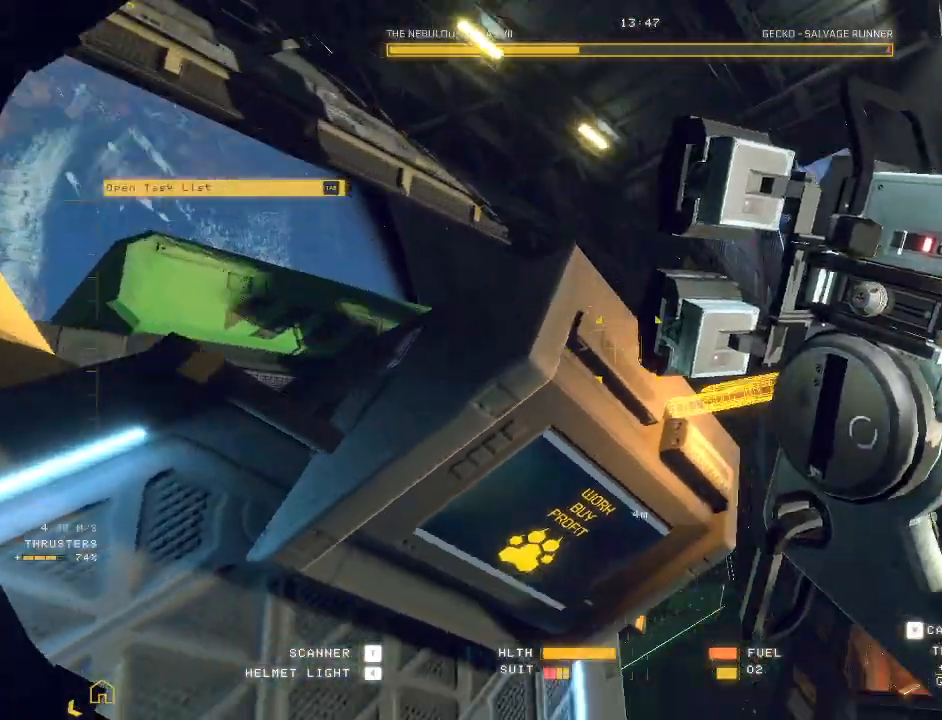
Gameplay with keyboard and mouse; each line is a JSON object with the keys and mouse buttons held at the frame after it. "events" lists presses ("down") and releases ("up") of "a", "c", "ctrl", "d", "e", "f", "q", "r", "s", "shift", "space", "tab", "v", "w", "x", "z", "mouse_left", "mouse_wheel", "mouse_right", "mouse_mb4" and "mouse_mb5" between this image and that frame as [ms after this image, input, new state], when the widget could be followed in between. "mouse_left", "mouse_wheel", "mouse_right", "mouse_mb4", "mouse_mb5" = the "left", "wheel", "right", "mb4", "mb5" buttons of the "mouse" list. No other keys are recorded. "wheel" means that the mouse wheel is clicked or scrolled. Mouse movement is not recorded.
{"keys": ["ctrl", "e"], "mouse": ["left", "right"], "events": [[33, "s", "up"], [183, "d", "up"], [283, "e", "down"], [433, "mouse_left", "down"], [450, "mouse_right", "down"]]}
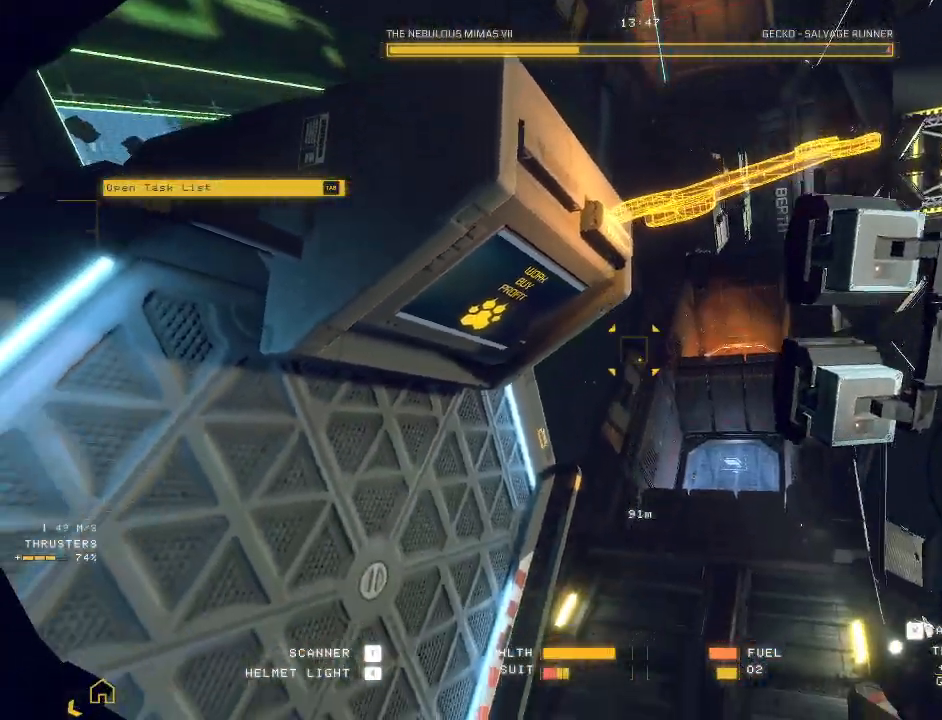
{"keys": [], "mouse": ["left", "right"], "events": [[317, "e", "up"], [350, "ctrl", "up"]]}
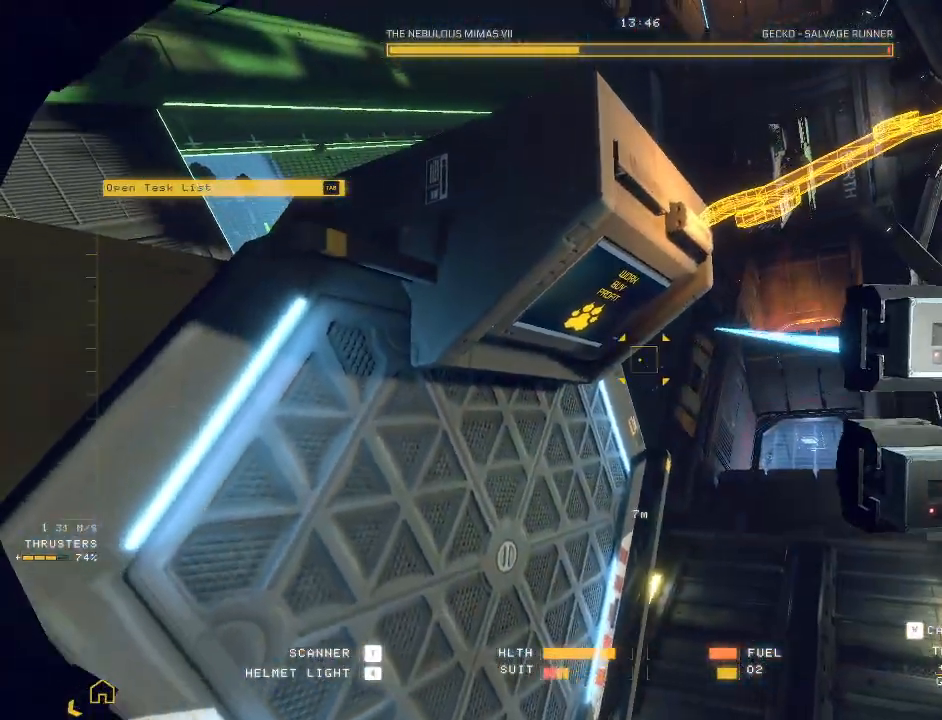
{"keys": ["q"], "mouse": []}
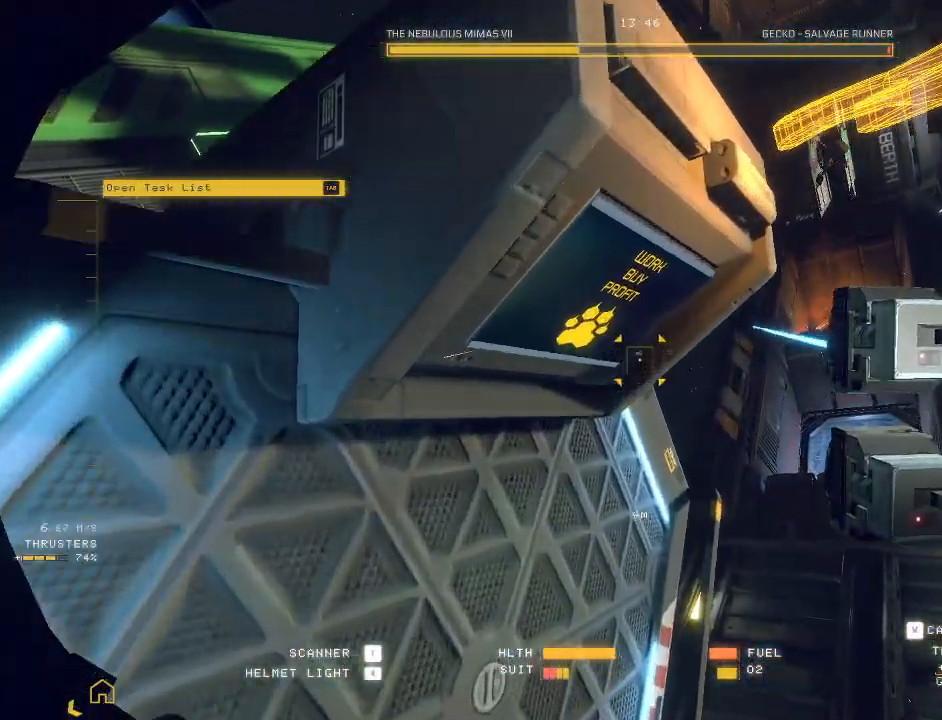
{"keys": [], "mouse": [], "events": [[17, "q", "up"], [50, "ctrl", "down"], [350, "f", "down"], [433, "f", "up"], [483, "ctrl", "up"]]}
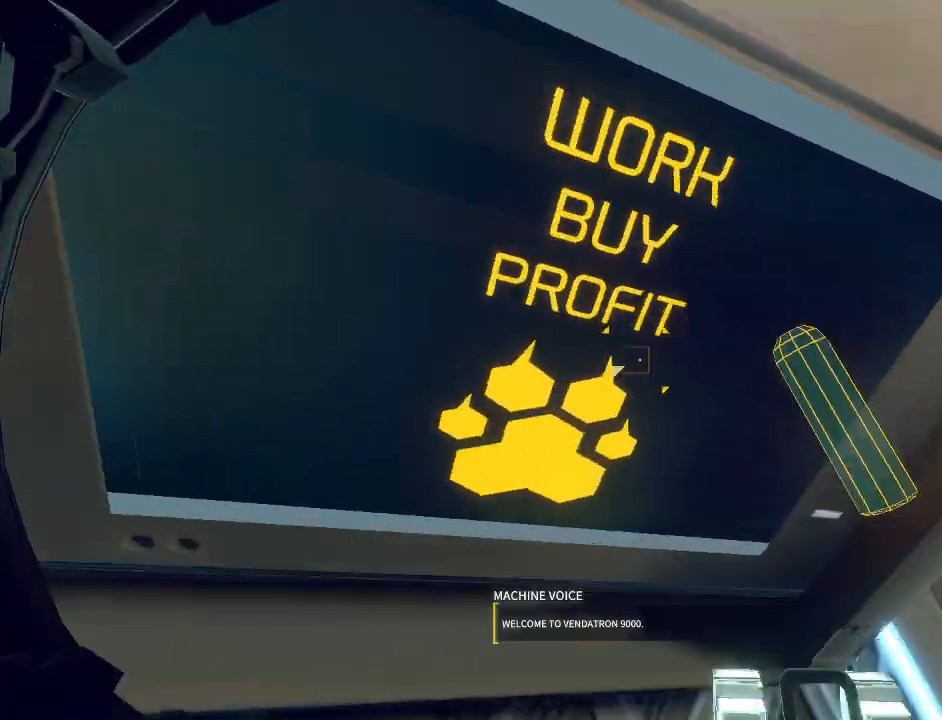
{"keys": [], "mouse": ["left"], "events": [[17, "space", "down"], [83, "space", "up"], [483, "mouse_left", "down"]]}
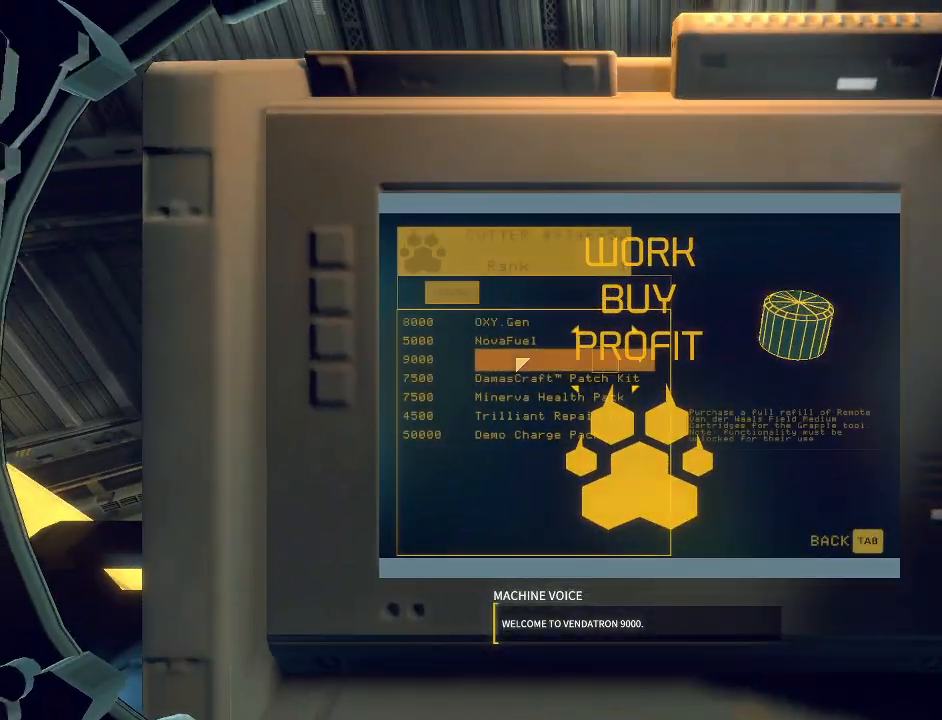
{"keys": [], "mouse": [], "events": [[50, "mouse_left", "up"], [317, "mouse_left", "down"], [383, "mouse_left", "up"], [417, "tab", "down"], [500, "tab", "up"]]}